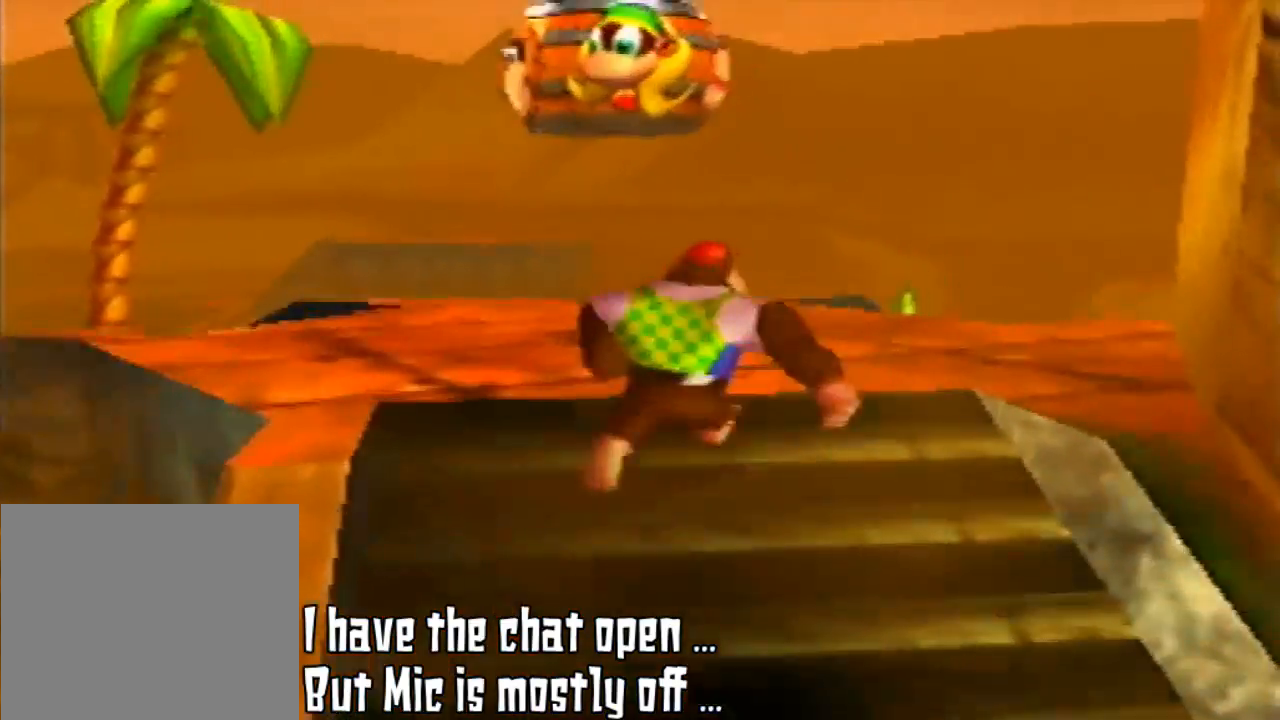
Gameplay with a controller (Nintendo layout); each line is a JSON object with the inputs held at the frame after it. "events" lists button and stick changes between this image and that frame as [ms after this image, input, new state], when the widget could be followed in between. Not read: L3 R3.
{"buttons": [], "left_stick": "center", "events": [[400, "left_stick", "center"]]}
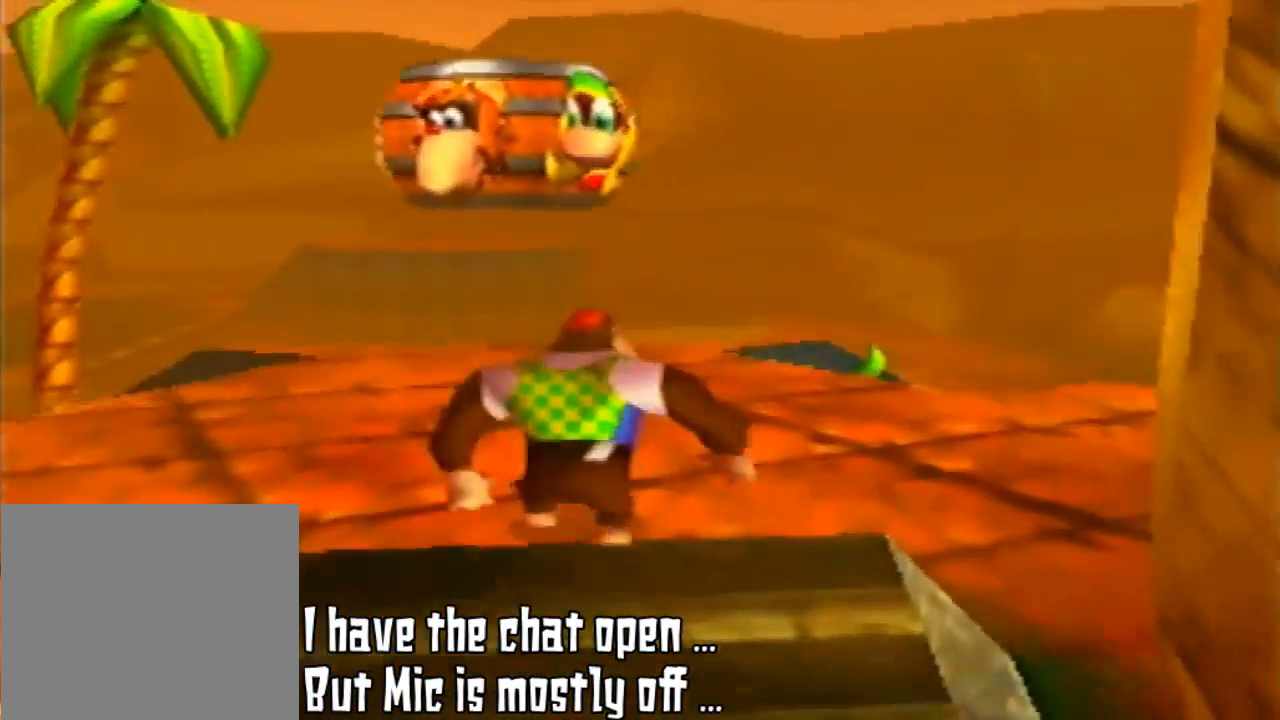
{"buttons": [], "left_stick": "up-right", "events": [[267, "left_stick", "up-right"]]}
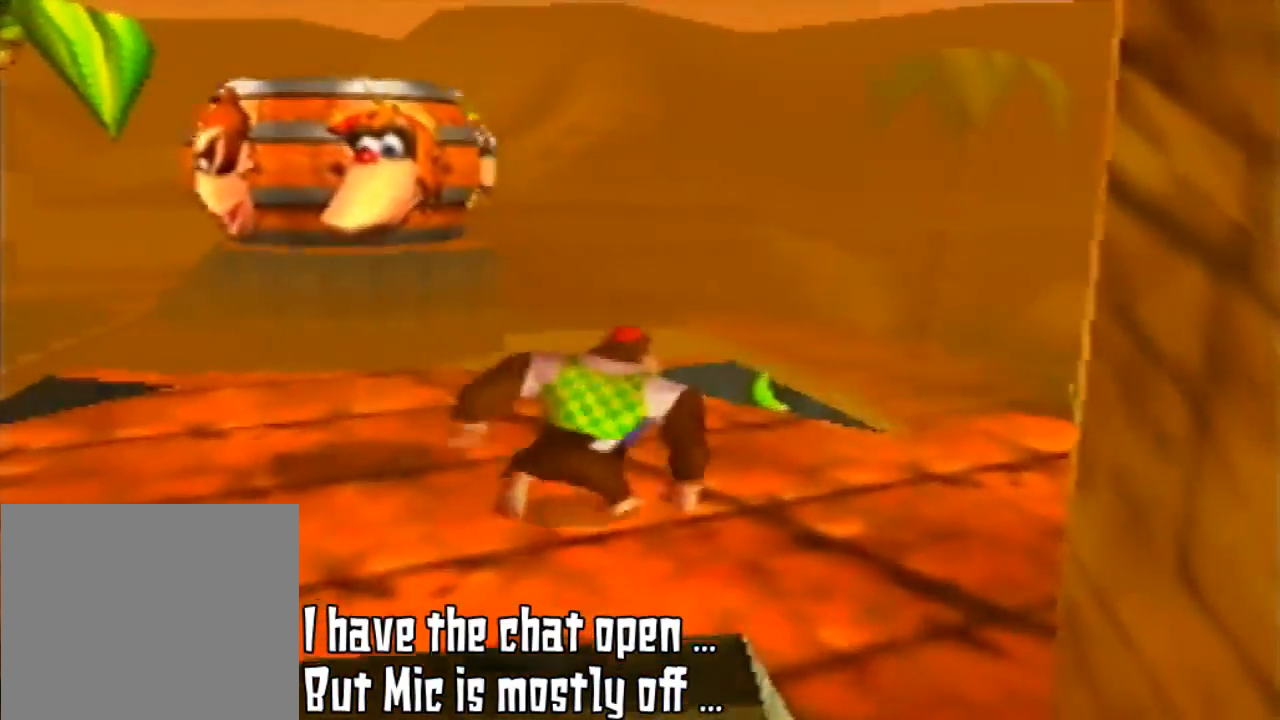
{"buttons": [], "left_stick": "up-right", "events": []}
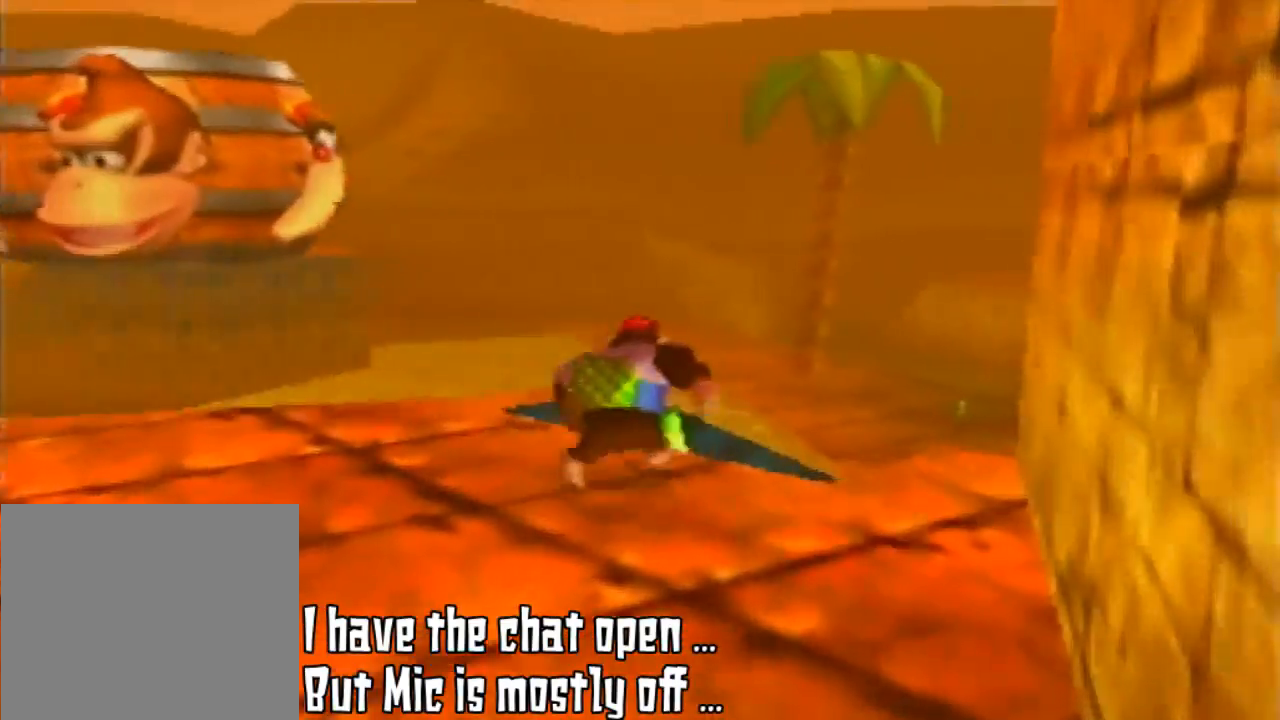
{"buttons": [], "left_stick": "up-right", "events": []}
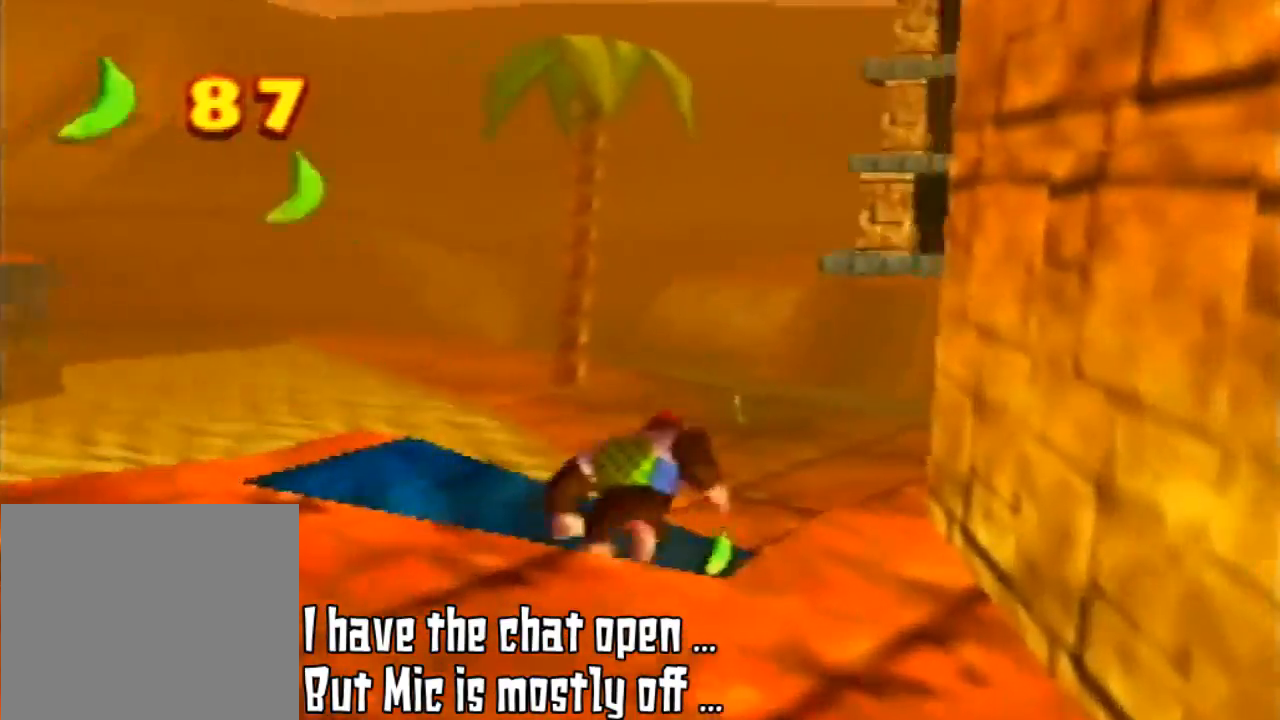
{"buttons": [], "left_stick": "up-right", "events": []}
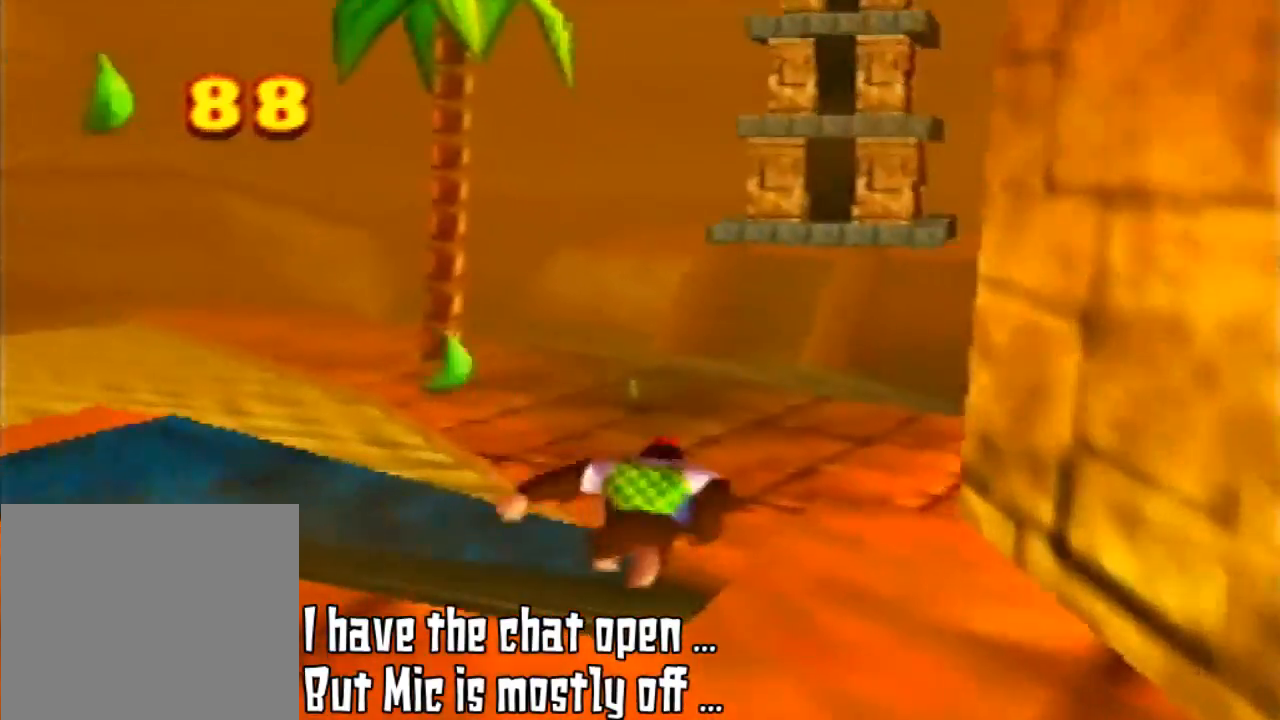
{"buttons": [], "left_stick": "up-right", "events": []}
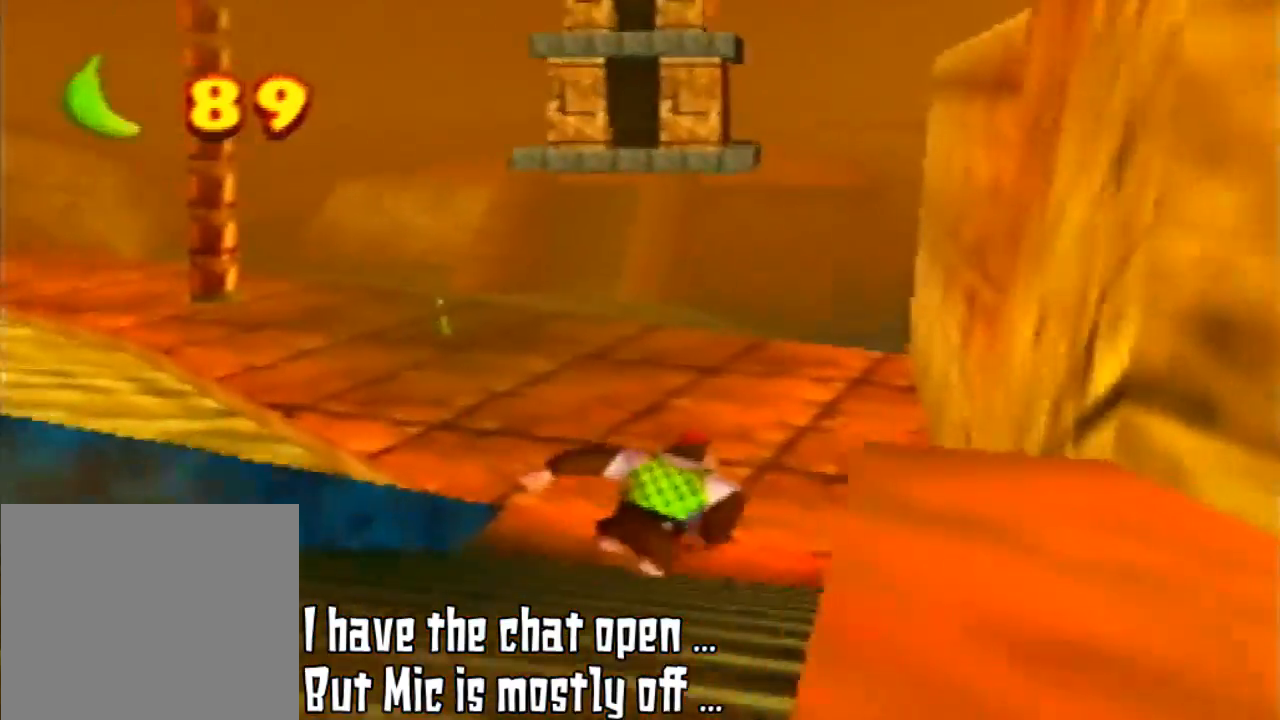
{"buttons": [], "left_stick": "up", "events": [[500, "left_stick", "up"]]}
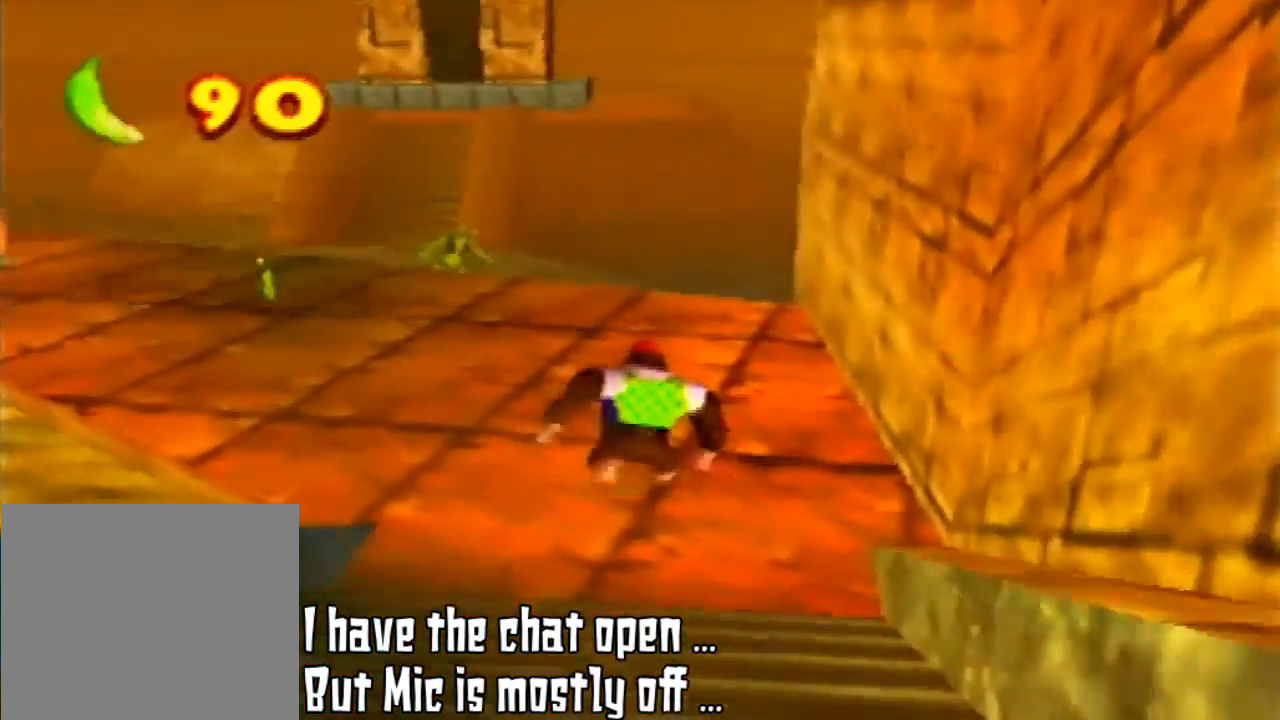
{"buttons": [], "left_stick": "up", "events": []}
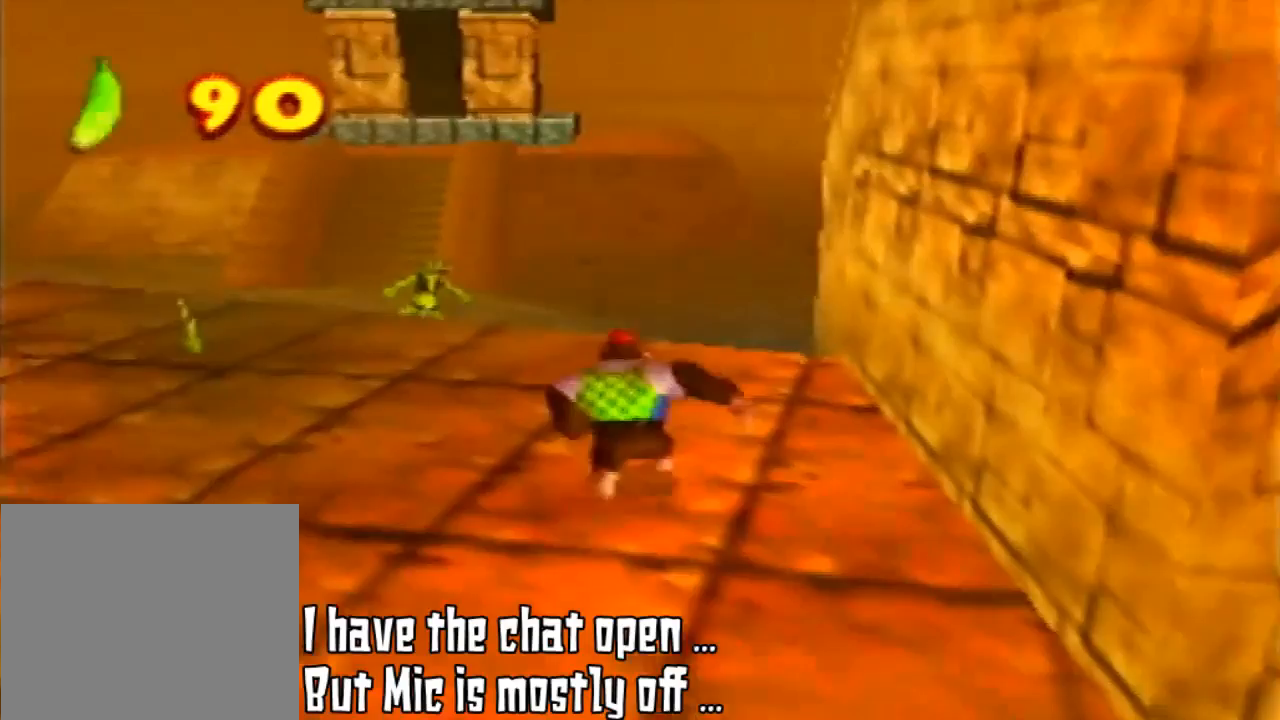
{"buttons": [], "left_stick": "center", "events": [[167, "left_stick", "center"]]}
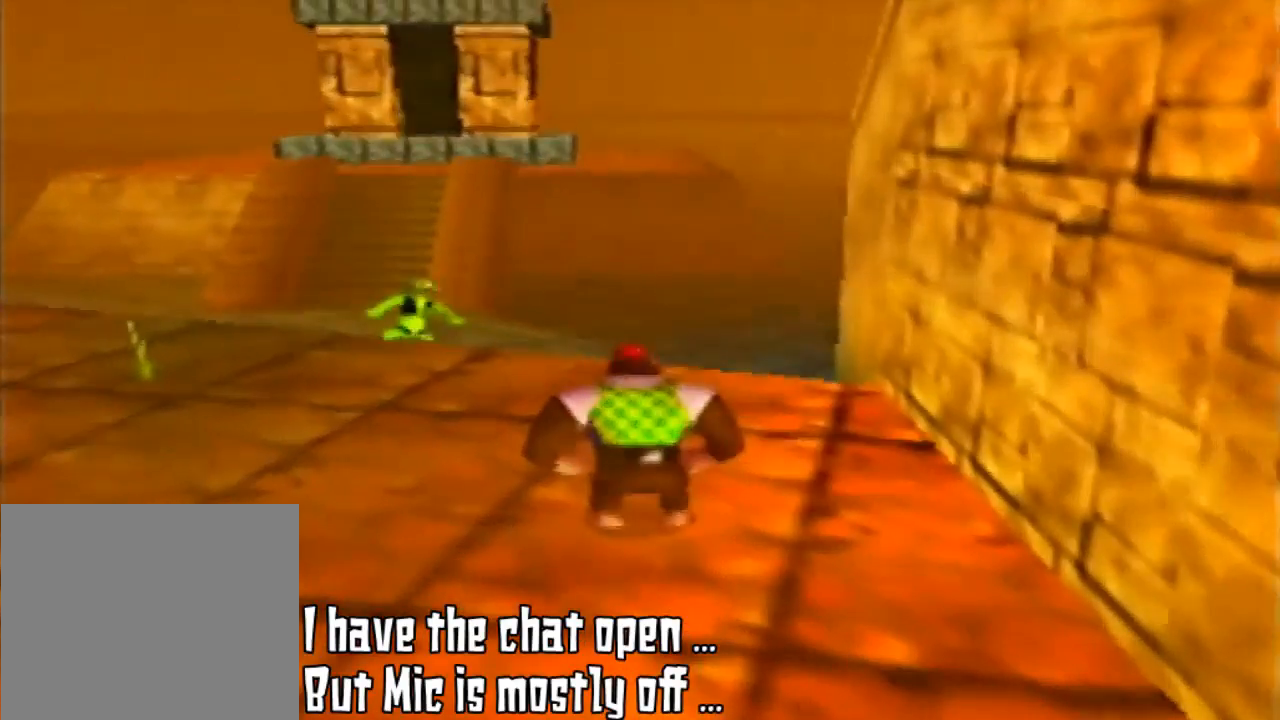
{"buttons": ["START"], "left_stick": "center", "events": [[300, "START", "down"]]}
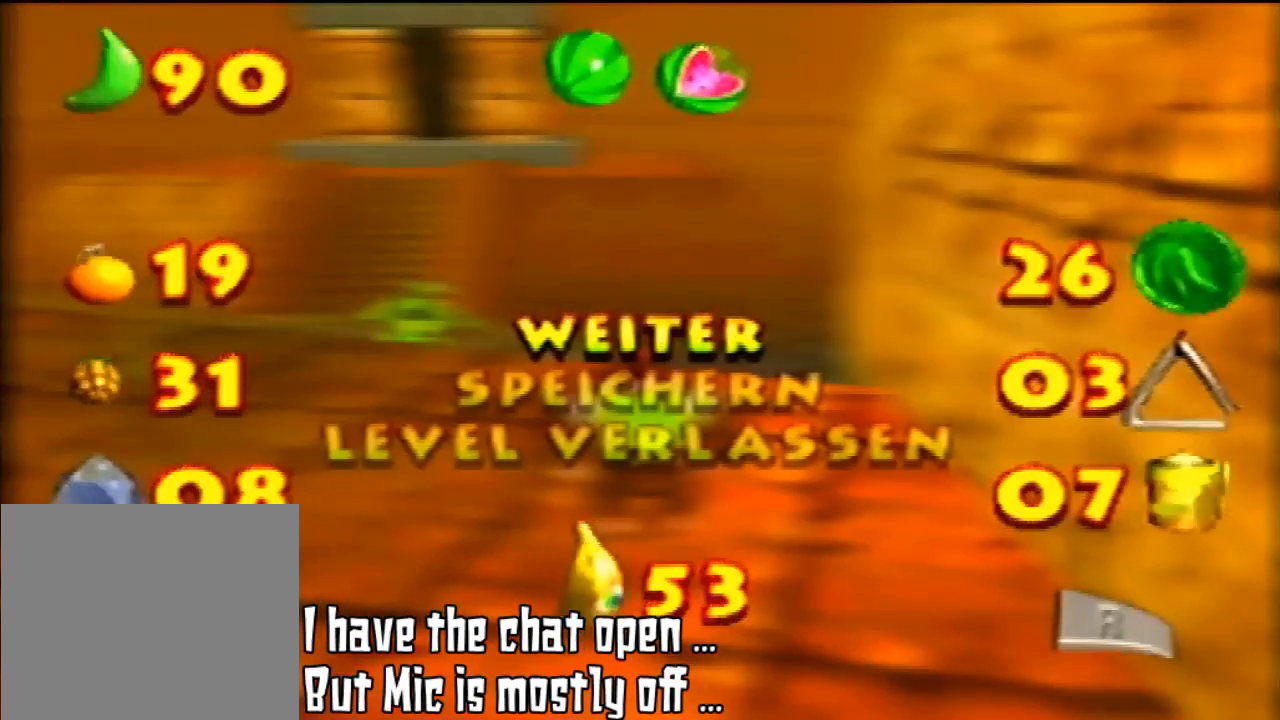
{"buttons": [], "left_stick": "center"}
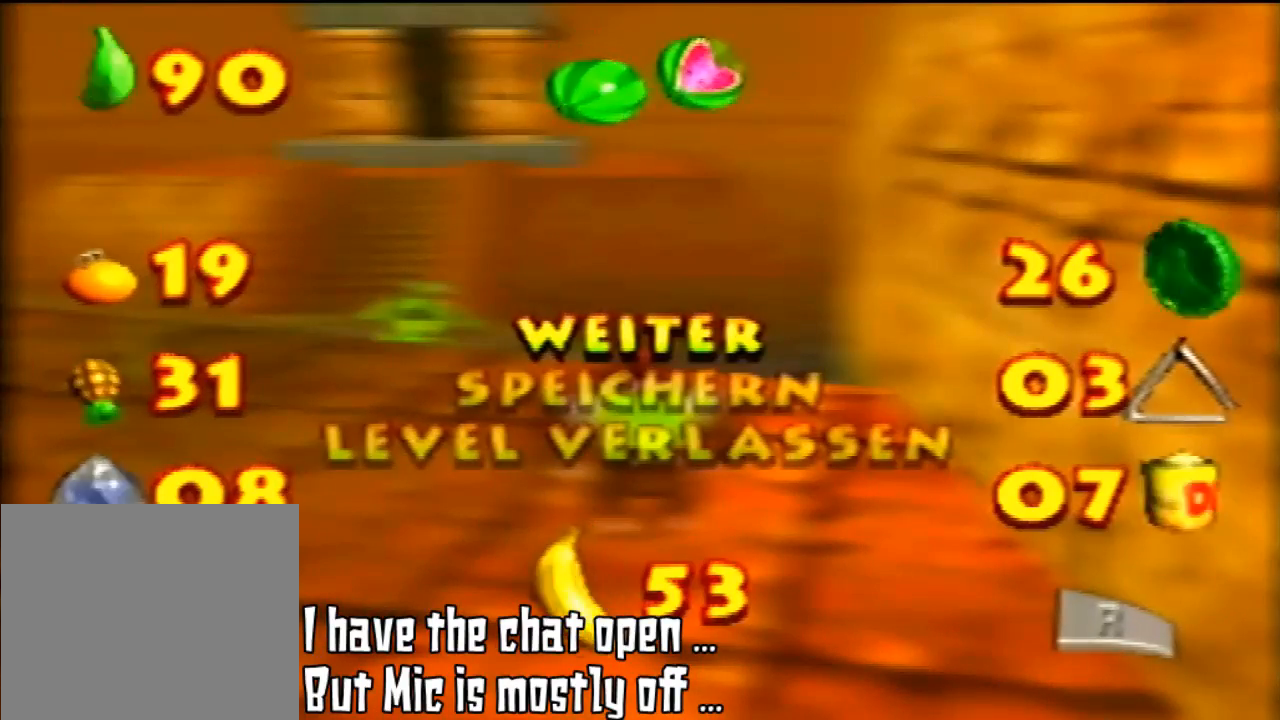
{"buttons": [], "left_stick": "down", "events": [[300, "left_stick", "down"]]}
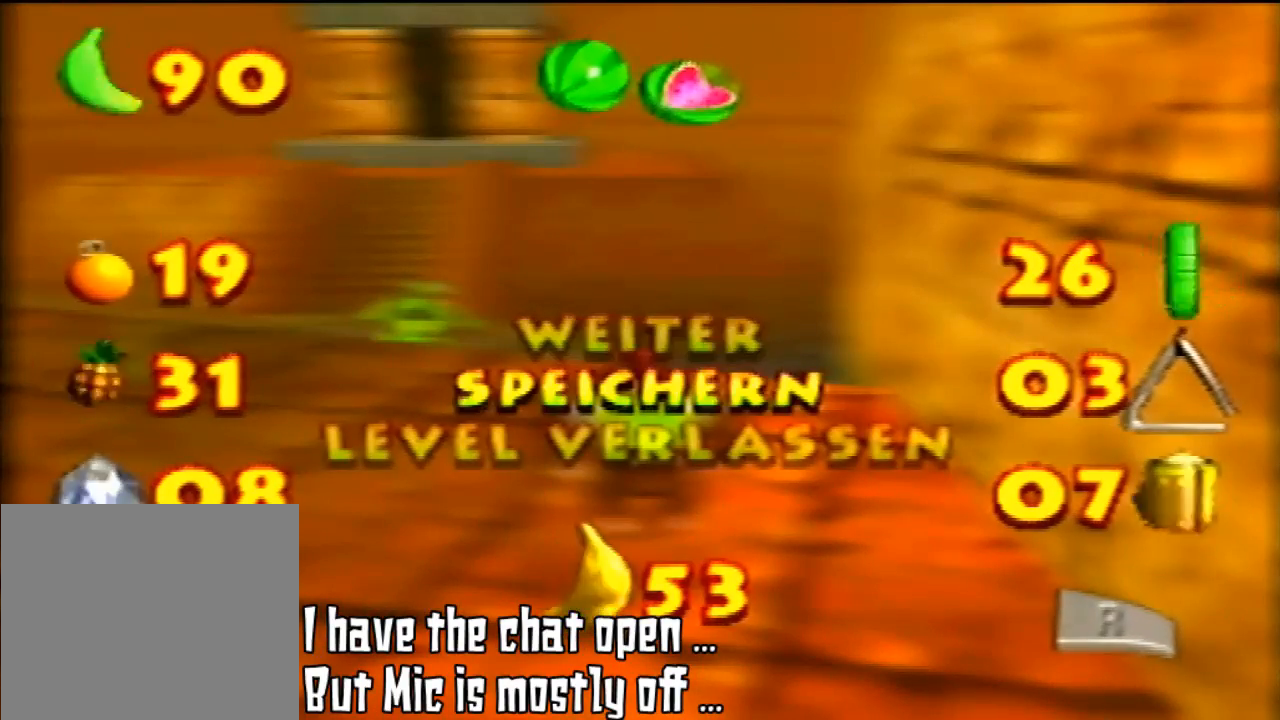
{"buttons": [], "left_stick": "center", "events": [[33, "left_stick", "center"], [300, "left_stick", "down"], [467, "left_stick", "center"]]}
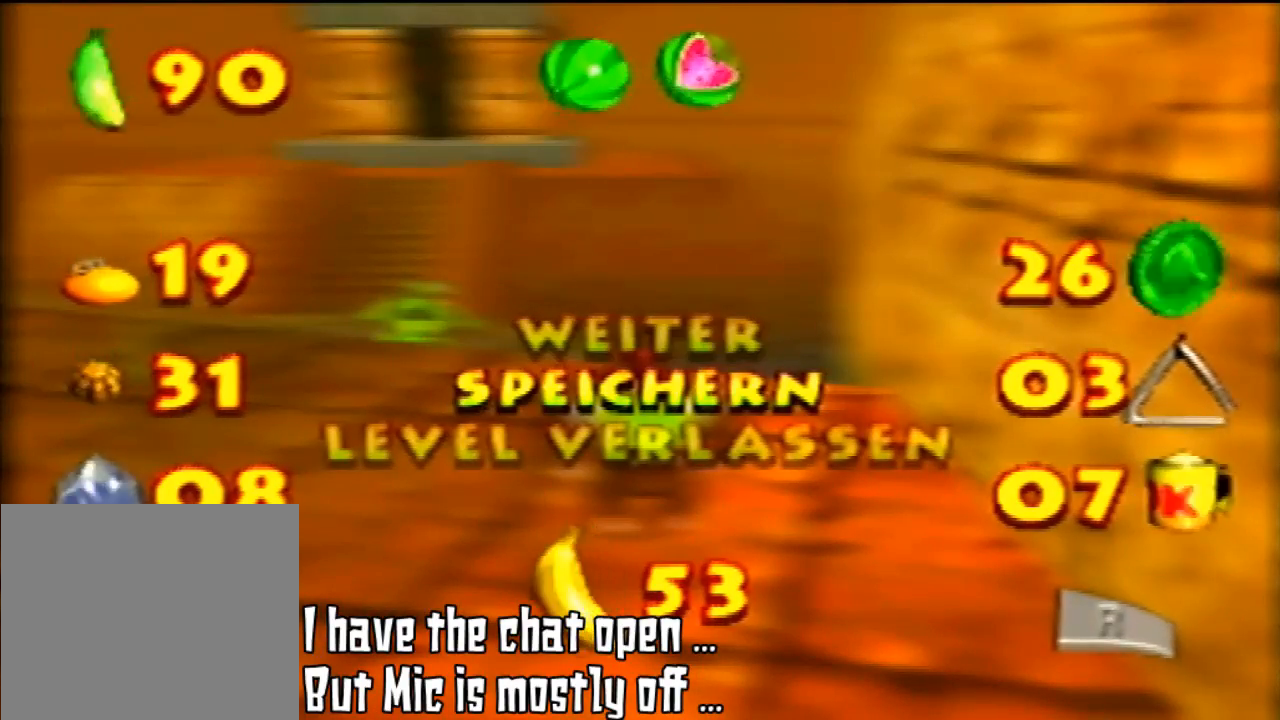
{"buttons": ["A"], "left_stick": "center", "events": [[467, "A", "down"]]}
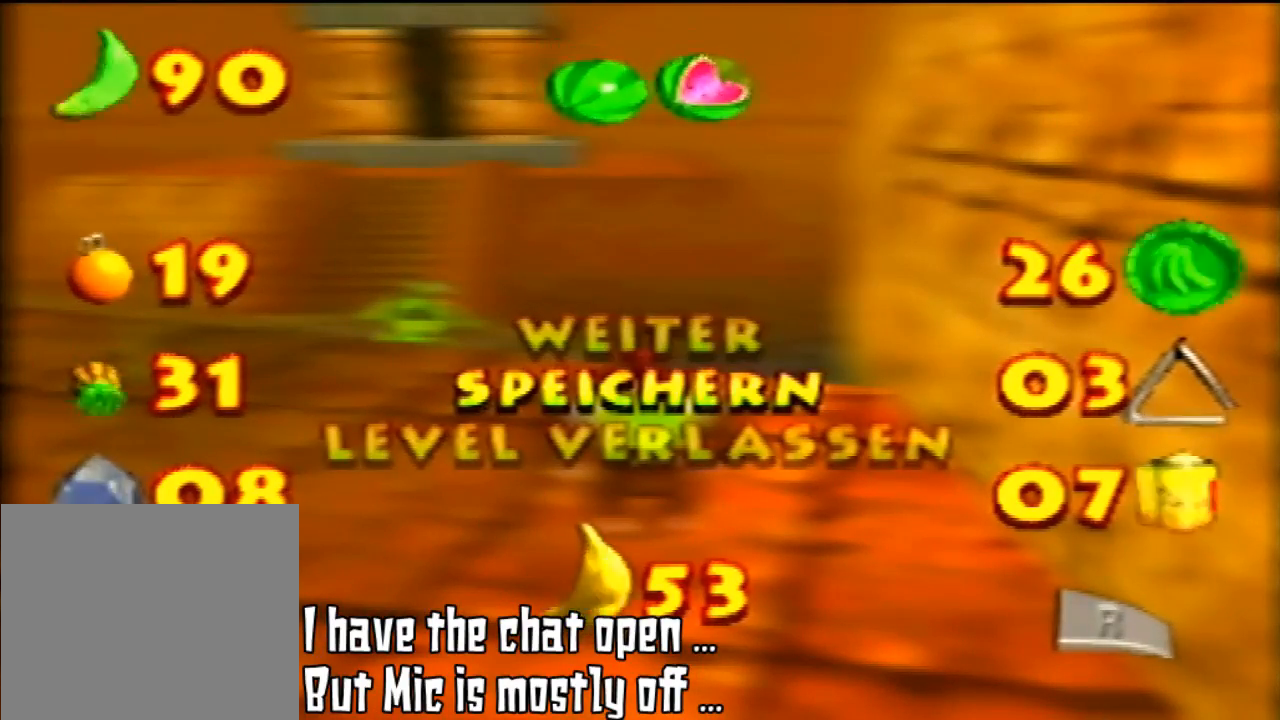
{"buttons": [], "left_stick": "center", "events": [[33, "A", "up"], [67, "A", "down"], [133, "A", "up"], [267, "A", "down"], [333, "A", "up"]]}
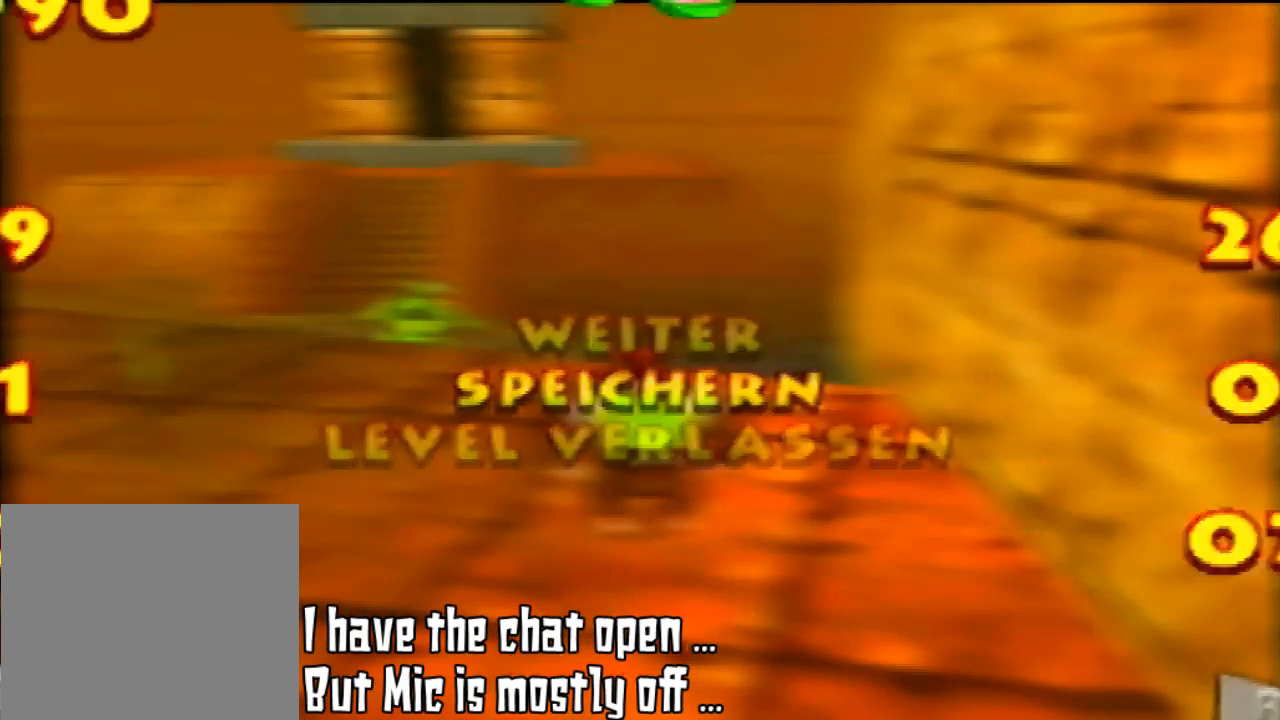
{"buttons": ["R1"], "left_stick": "center", "events": [[267, "R1", "down"]]}
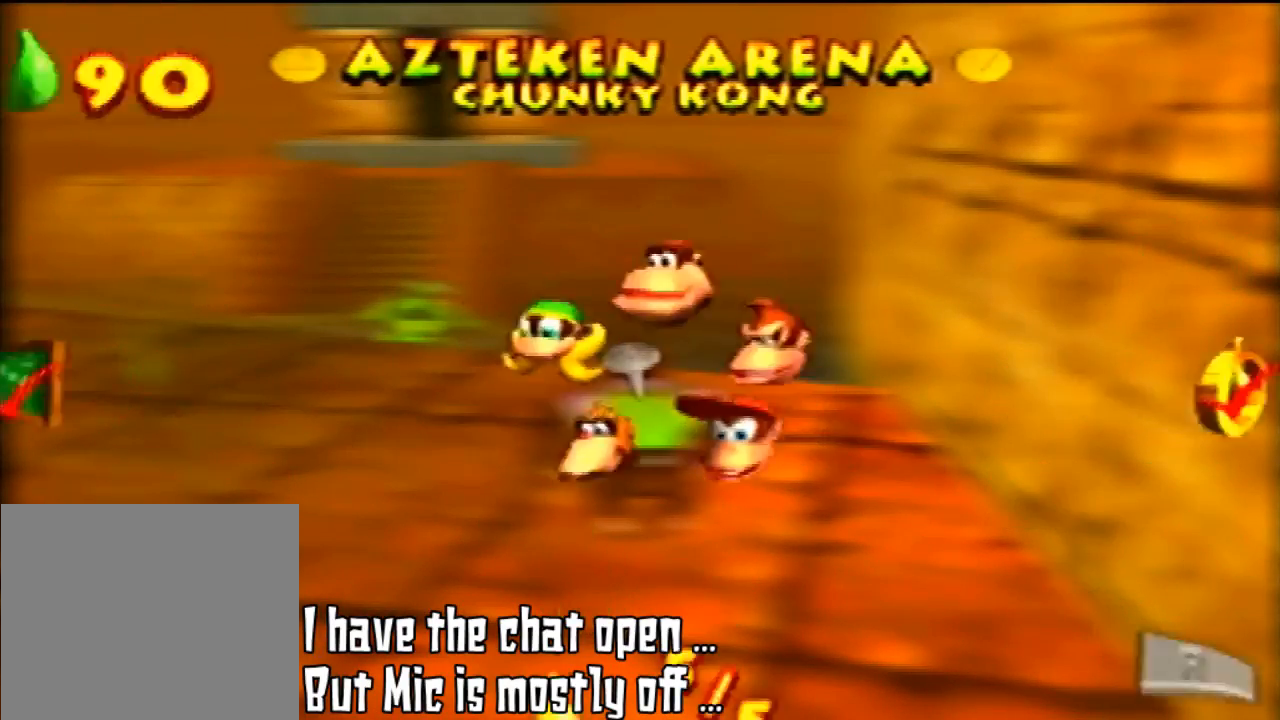
{"buttons": [], "left_stick": "center", "events": [[33, "R1", "up"]]}
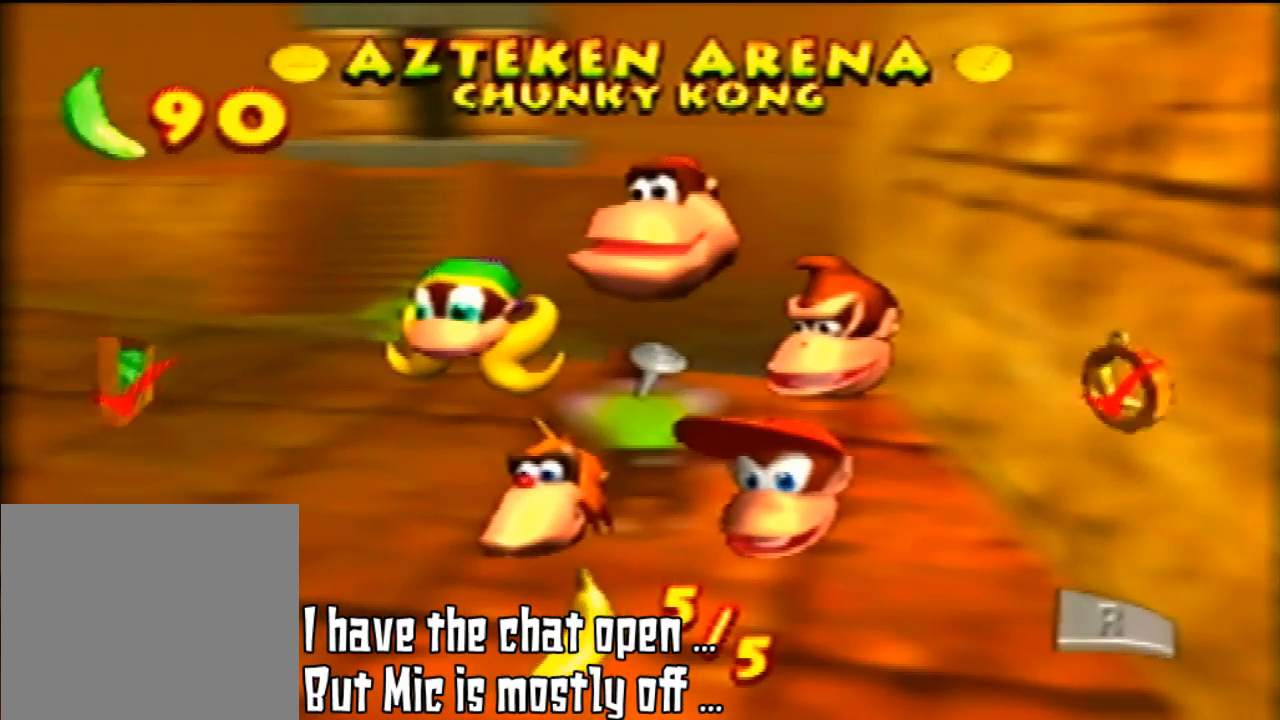
{"buttons": [], "left_stick": "center", "events": []}
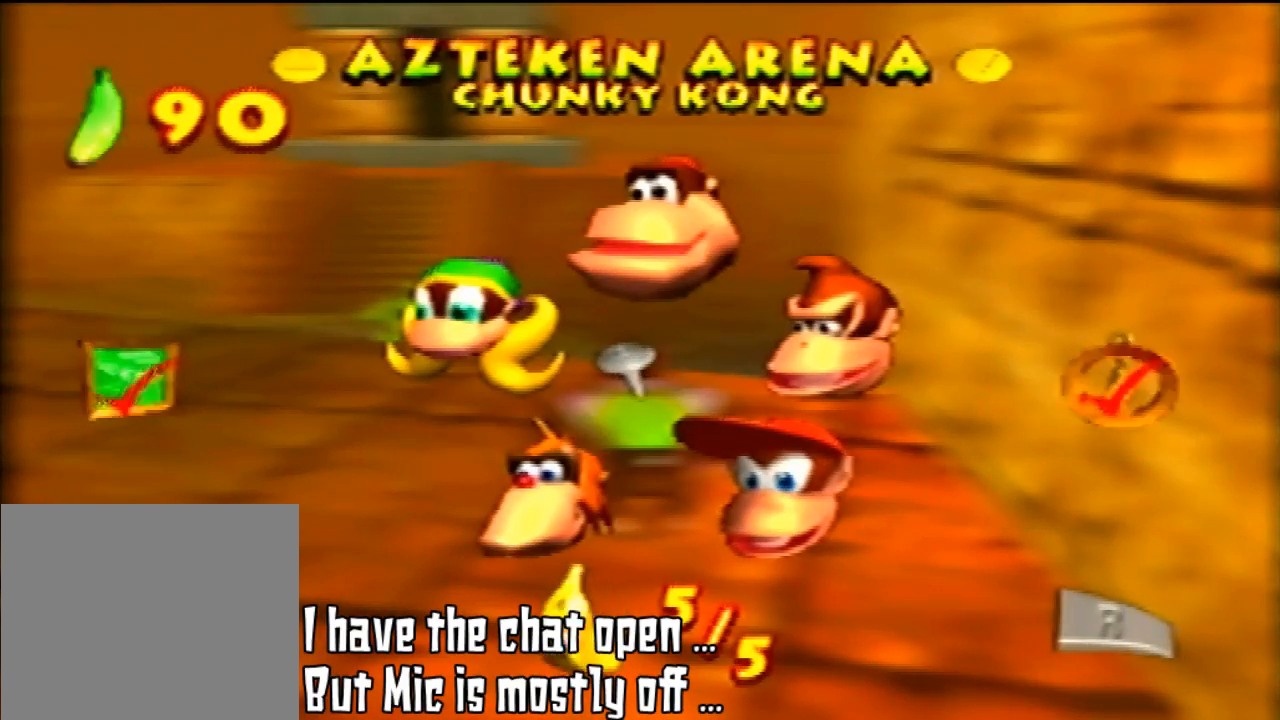
{"buttons": [], "left_stick": "center", "events": []}
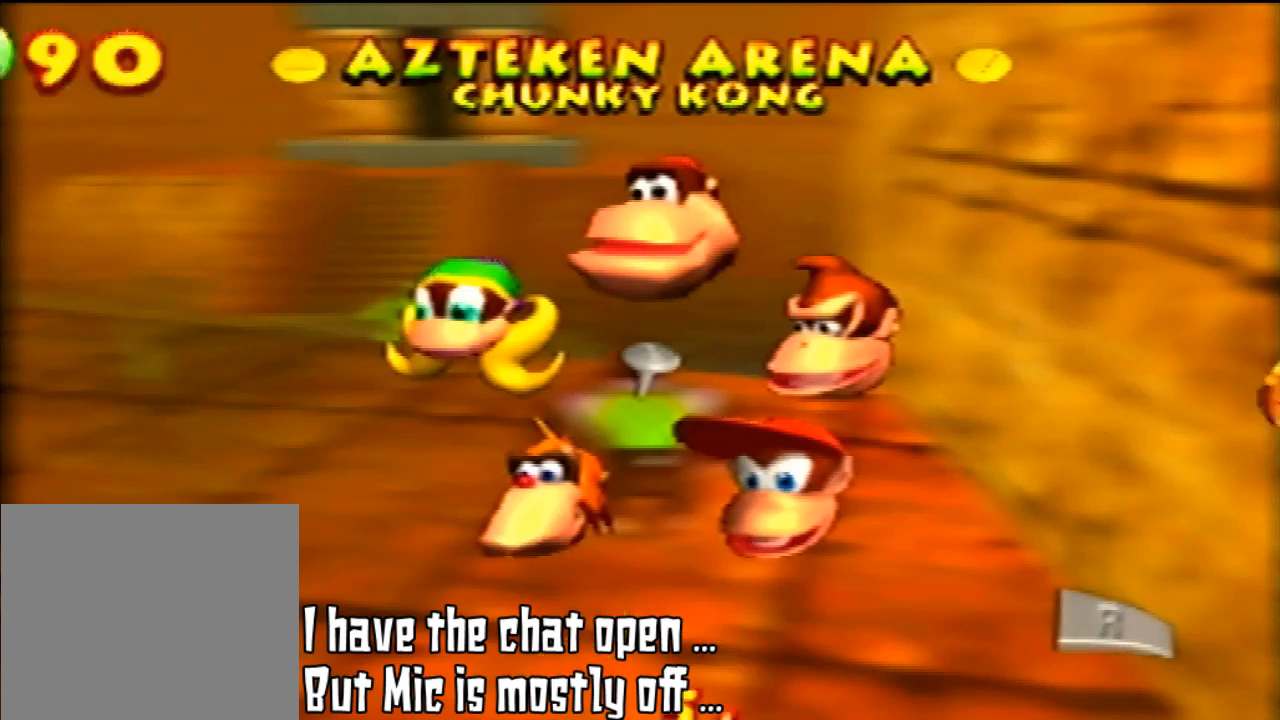
{"buttons": [], "left_stick": "center", "events": [[100, "left_stick", "right"], [233, "left_stick", "center"], [300, "left_stick", "right"], [433, "left_stick", "center"]]}
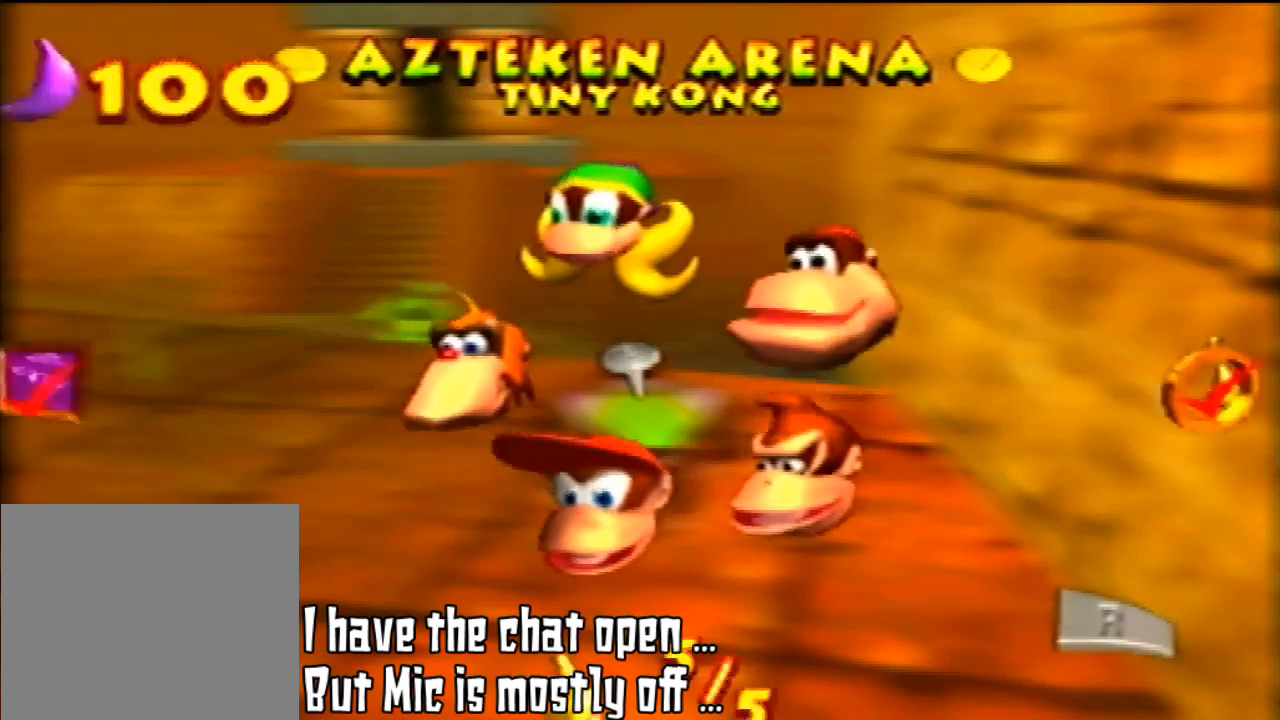
{"buttons": [], "left_stick": "center", "events": []}
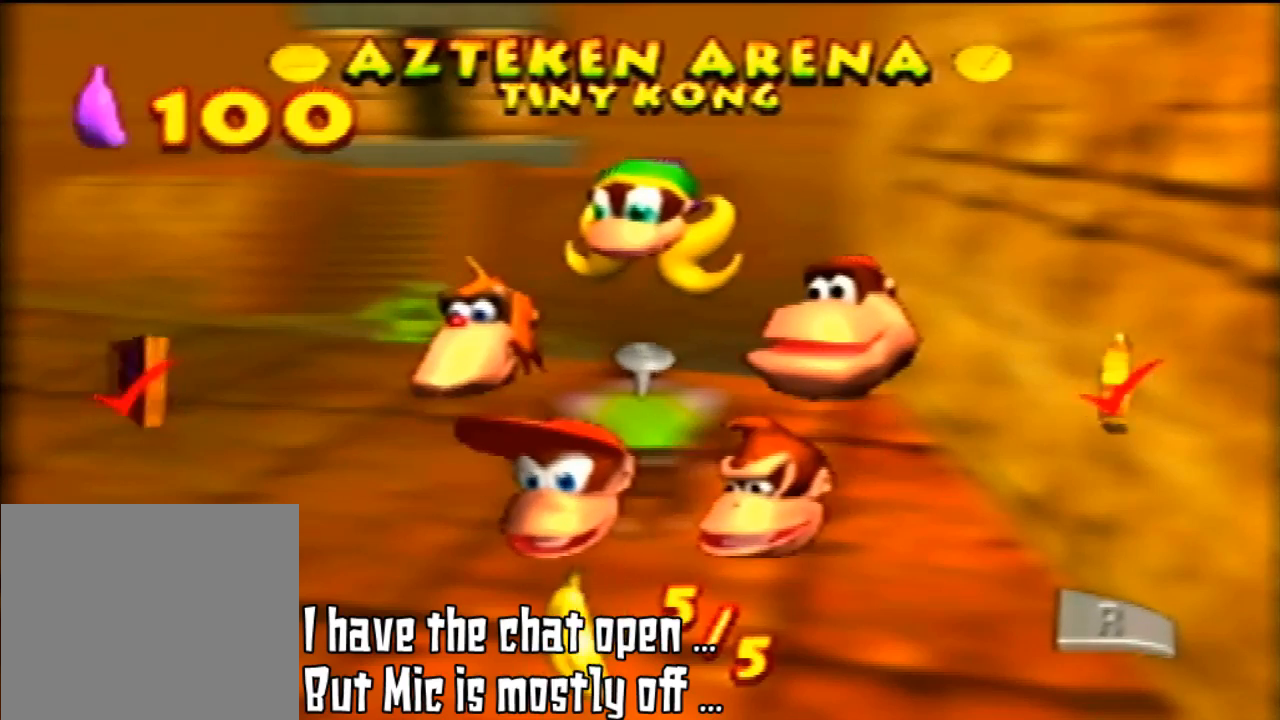
{"buttons": [], "left_stick": "left", "events": [[367, "left_stick", "left"]]}
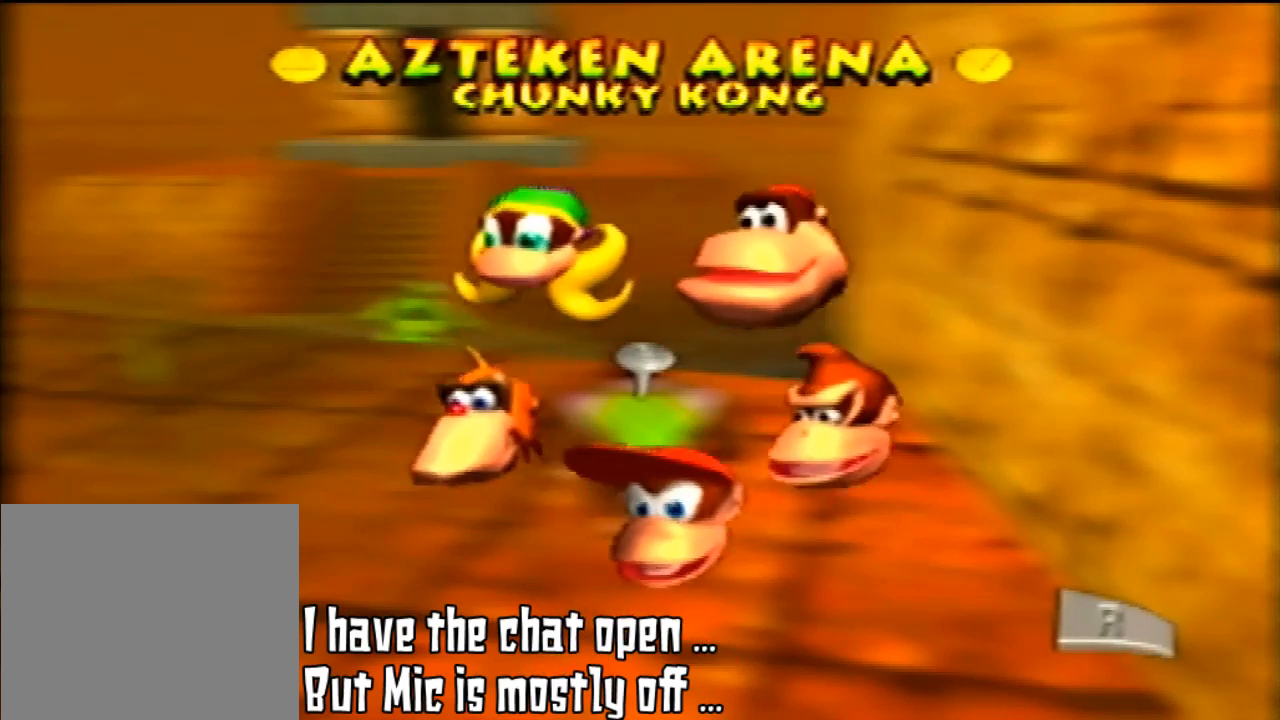
{"buttons": [], "left_stick": "center", "events": [[67, "left_stick", "center"]]}
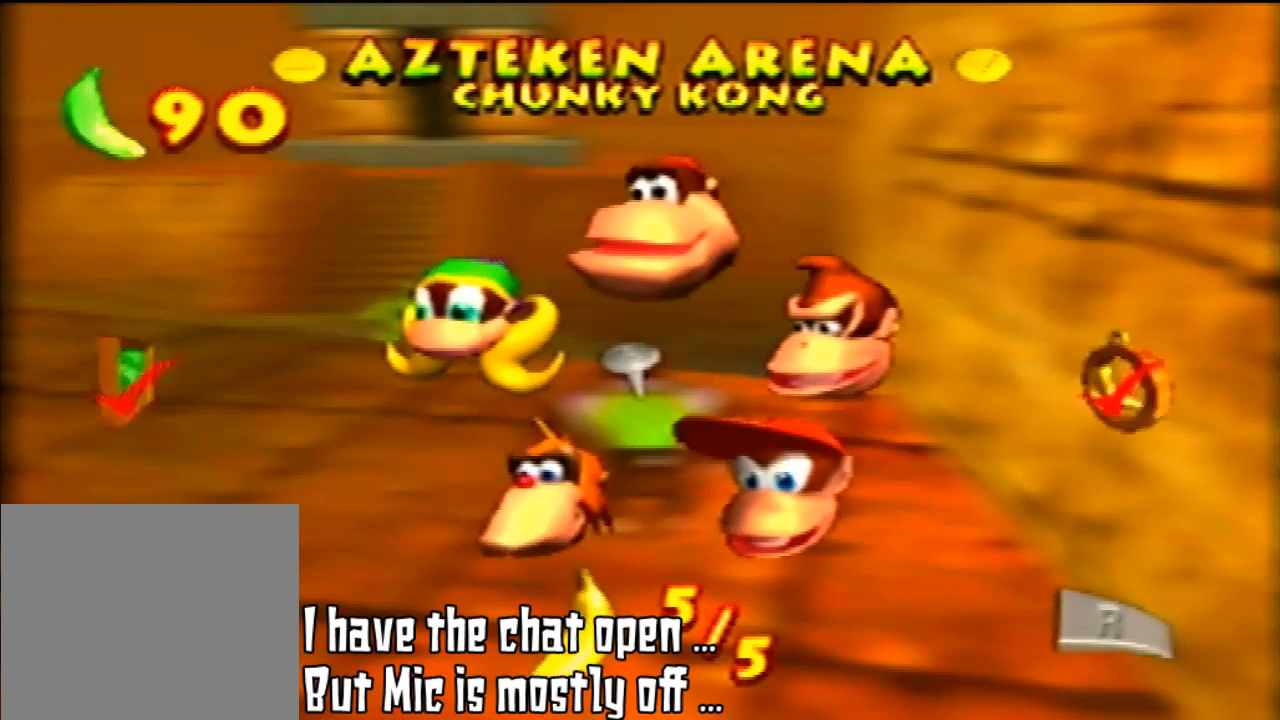
{"buttons": [], "left_stick": "center", "events": []}
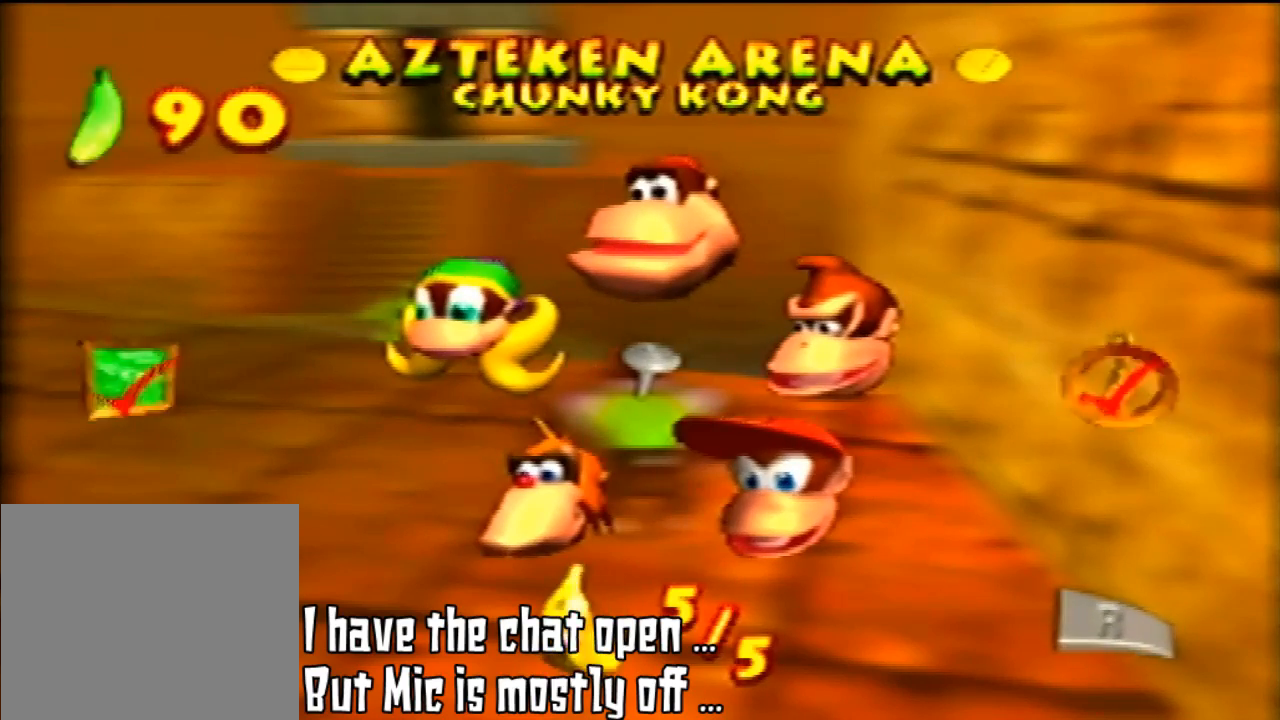
{"buttons": [], "left_stick": "center", "events": []}
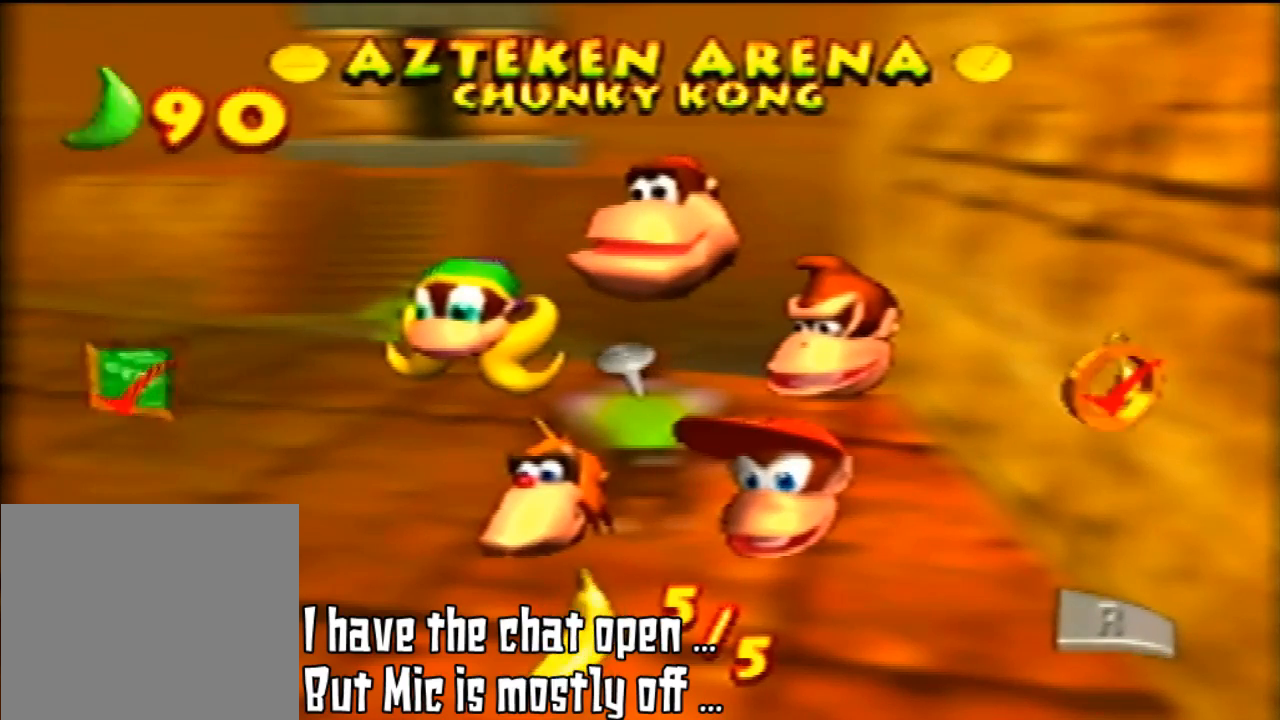
{"buttons": [], "left_stick": "center", "events": []}
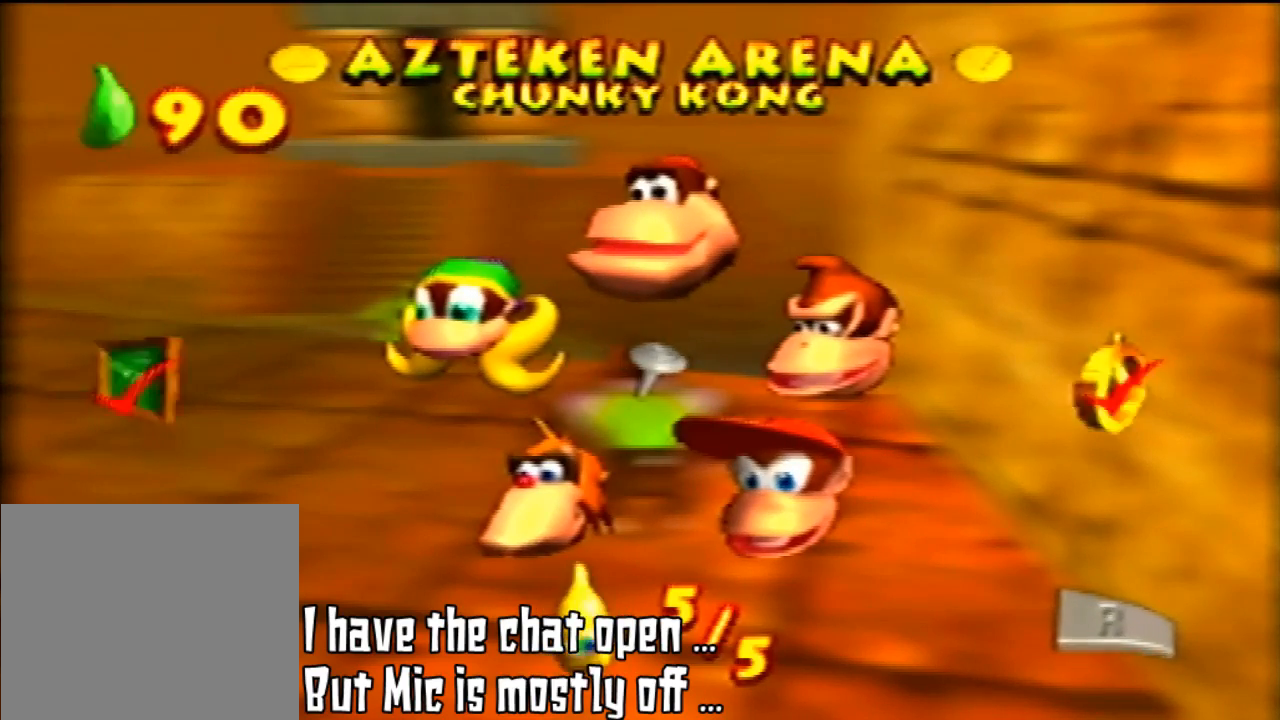
{"buttons": [], "left_stick": "center", "events": [[400, "R1", "down"], [467, "R1", "up"]]}